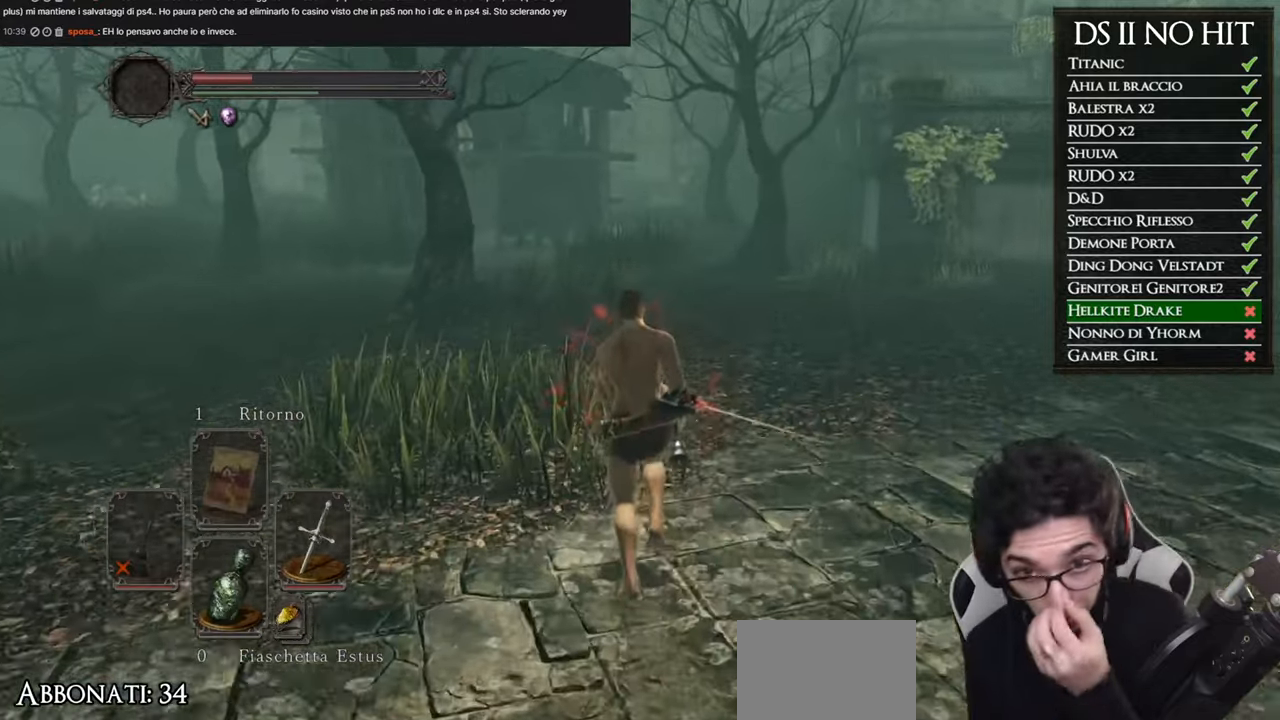
Gameplay with a controller (Xbox layout); each line is a JSON object with the inputs held at the frame after it. "events" lists button and stick changes between this image and that frame as [ms after this image, input, new state], when the widget could be followed in between.
{"buttons": [], "left_stick": "up", "right_stick": "center", "events": []}
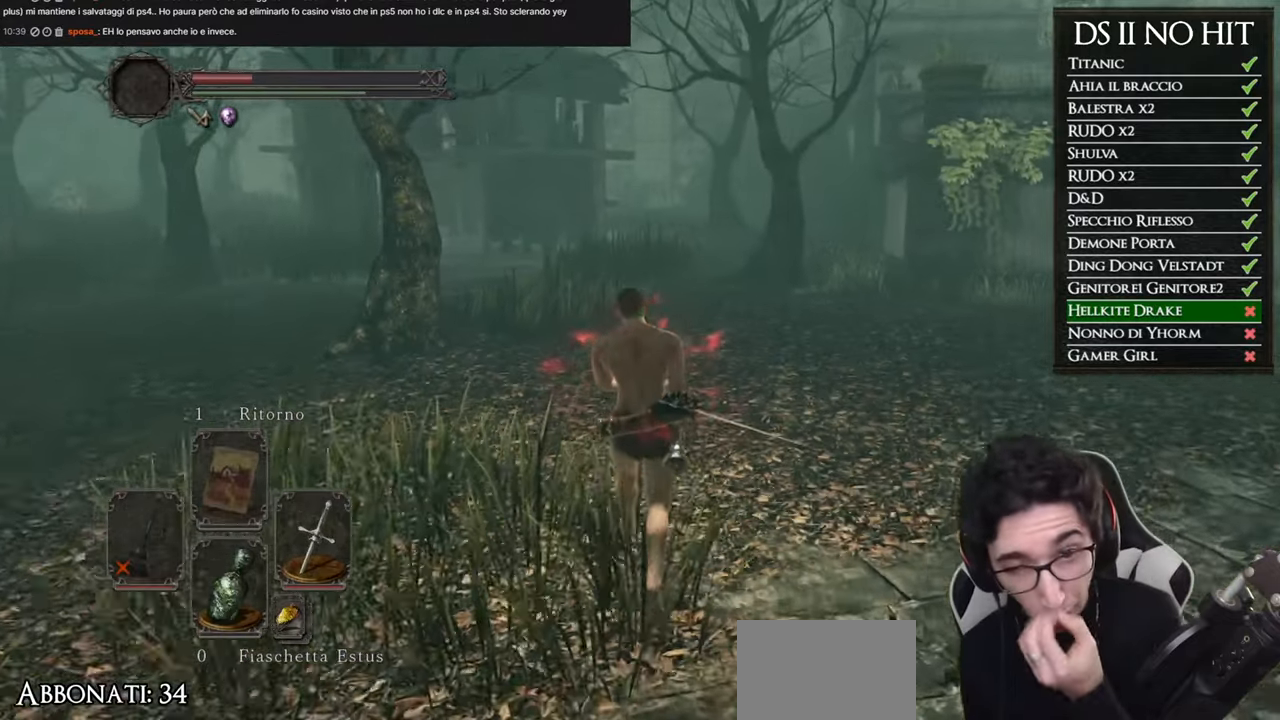
{"buttons": [], "left_stick": "up", "right_stick": "center", "events": []}
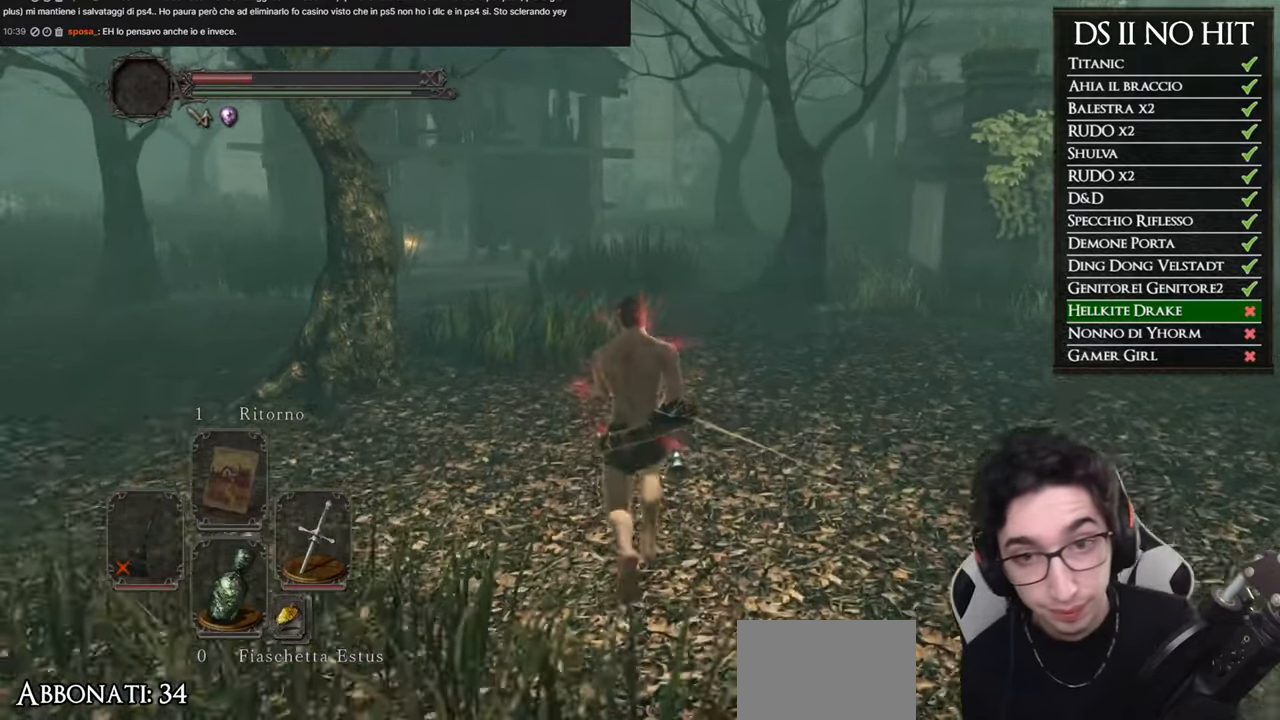
{"buttons": ["B"], "left_stick": "up", "right_stick": "center", "events": [[383, "B", "down"]]}
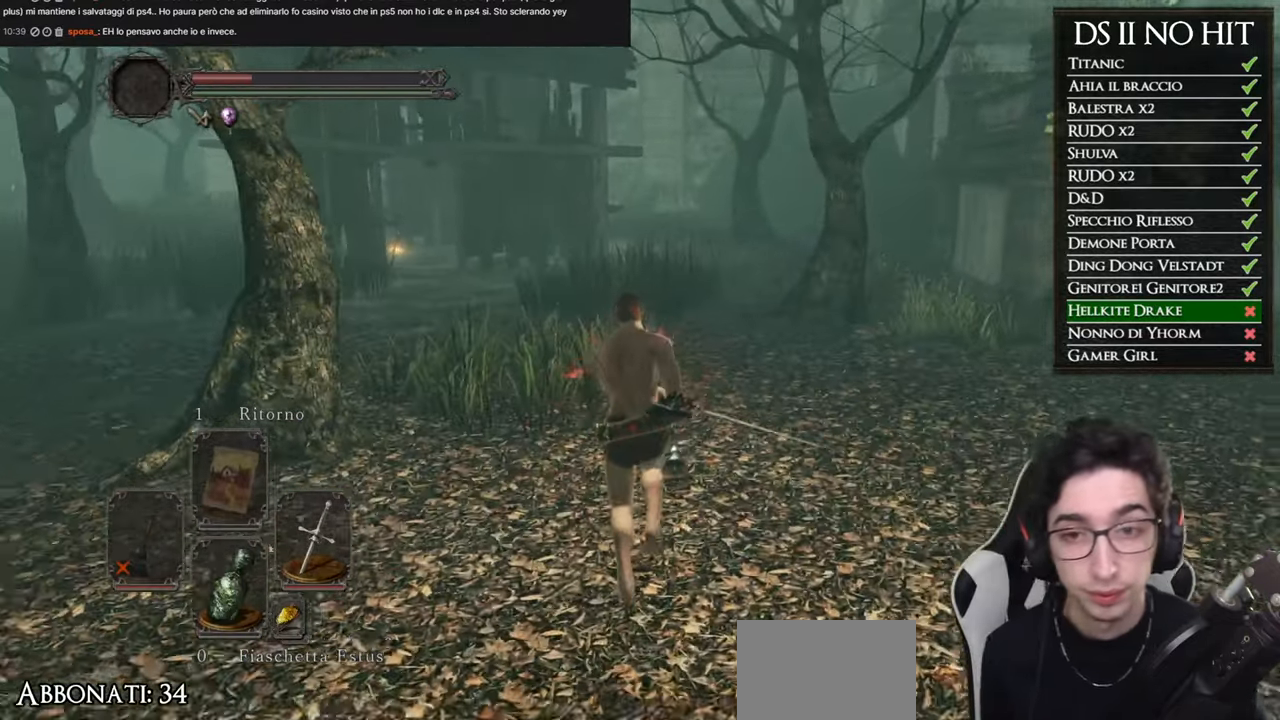
{"buttons": ["B"], "left_stick": "up", "right_stick": "center", "events": []}
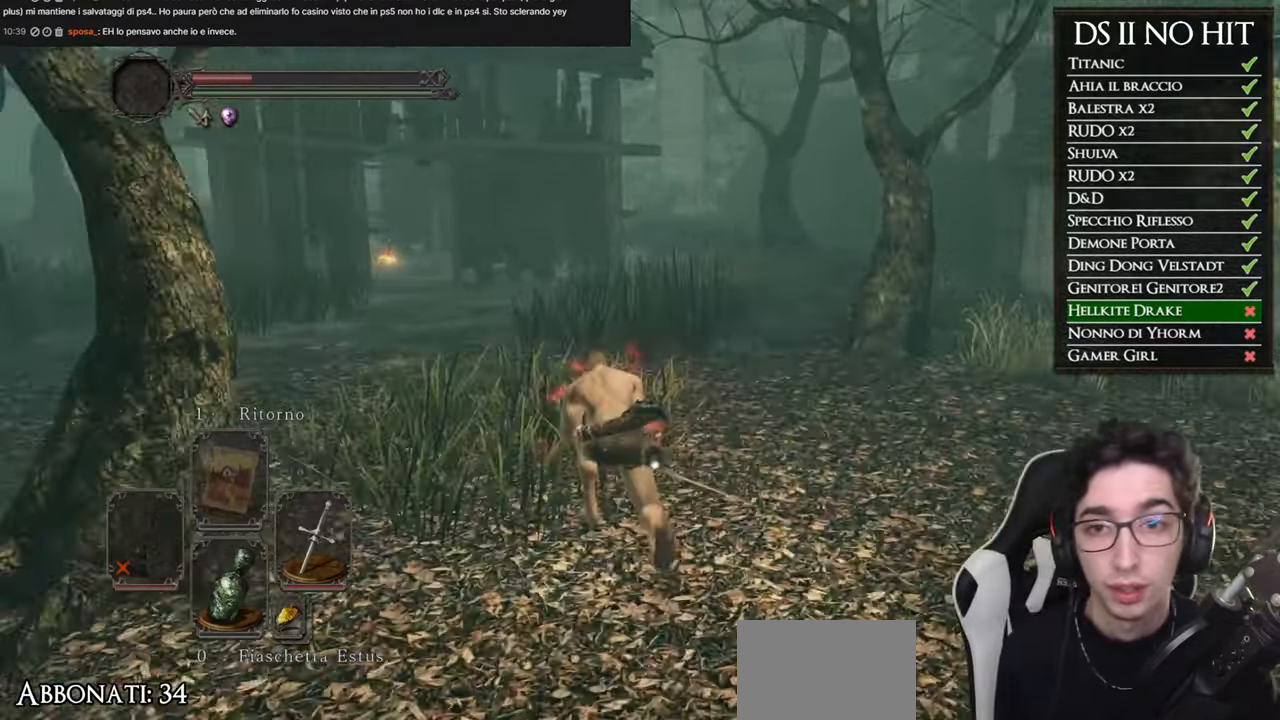
{"buttons": ["B"], "left_stick": "up", "right_stick": "center", "events": []}
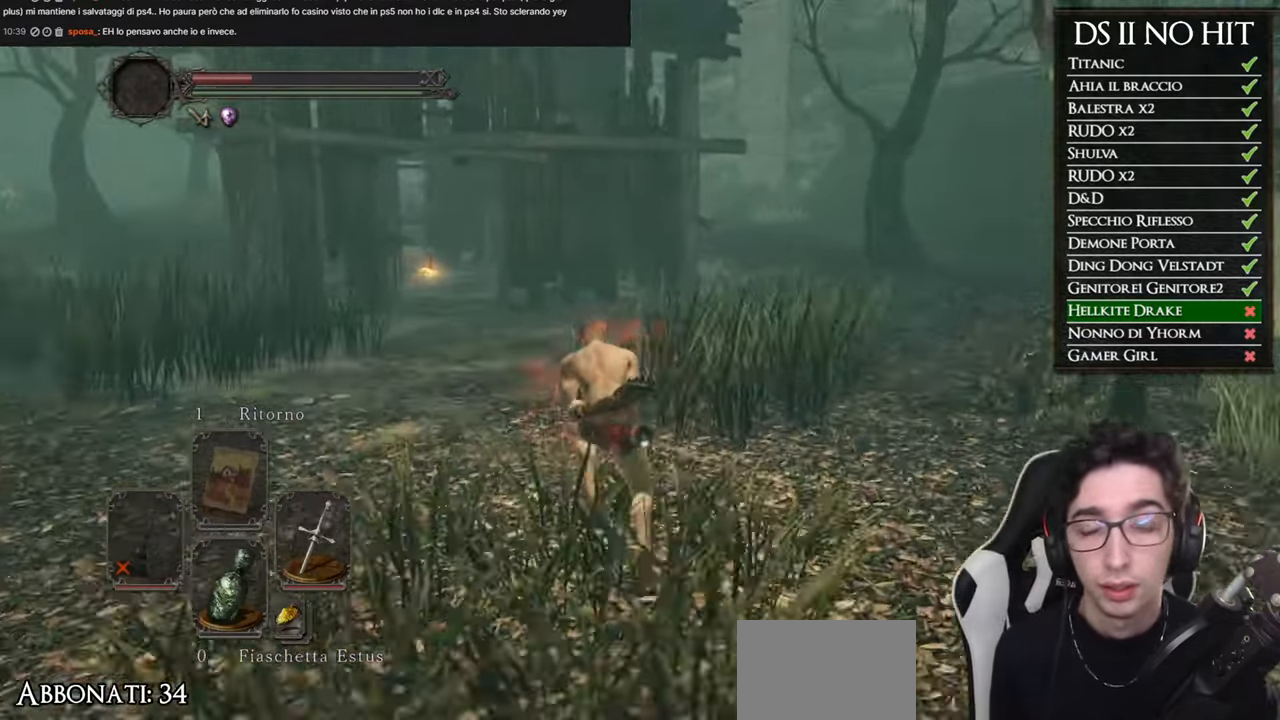
{"buttons": ["B"], "left_stick": "up", "right_stick": "center", "events": []}
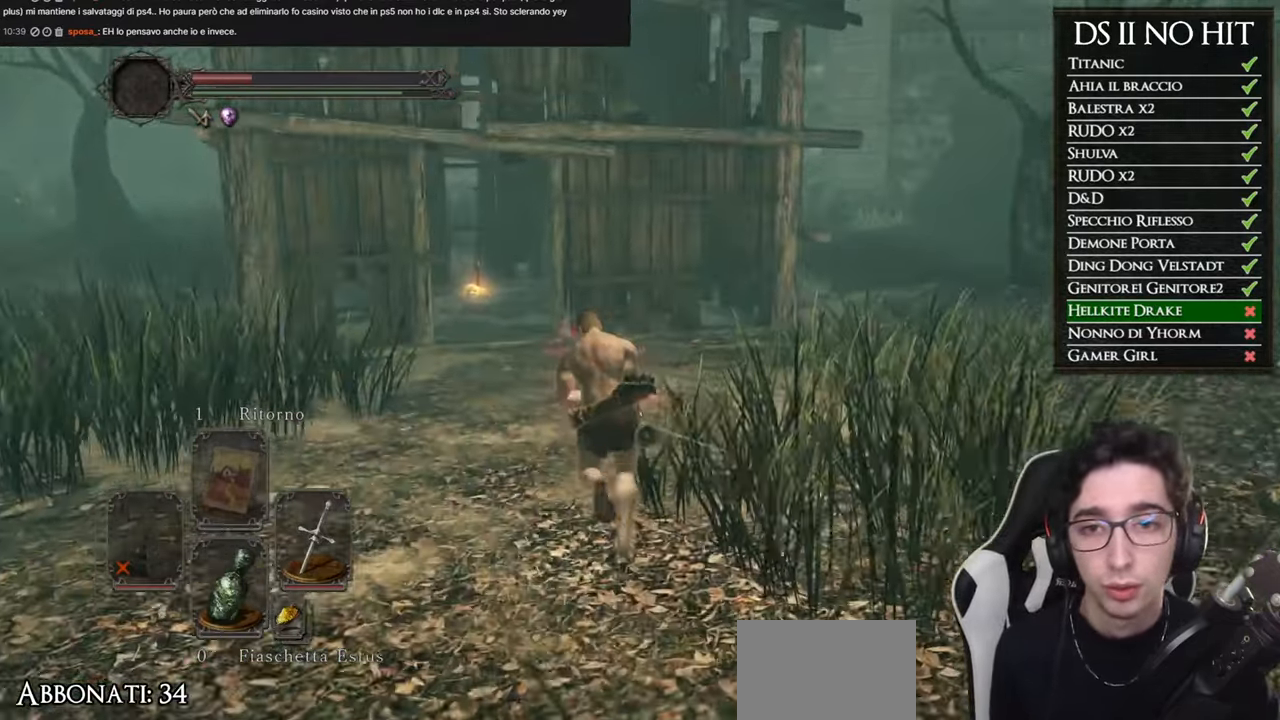
{"buttons": ["B"], "left_stick": "up", "right_stick": "center", "events": []}
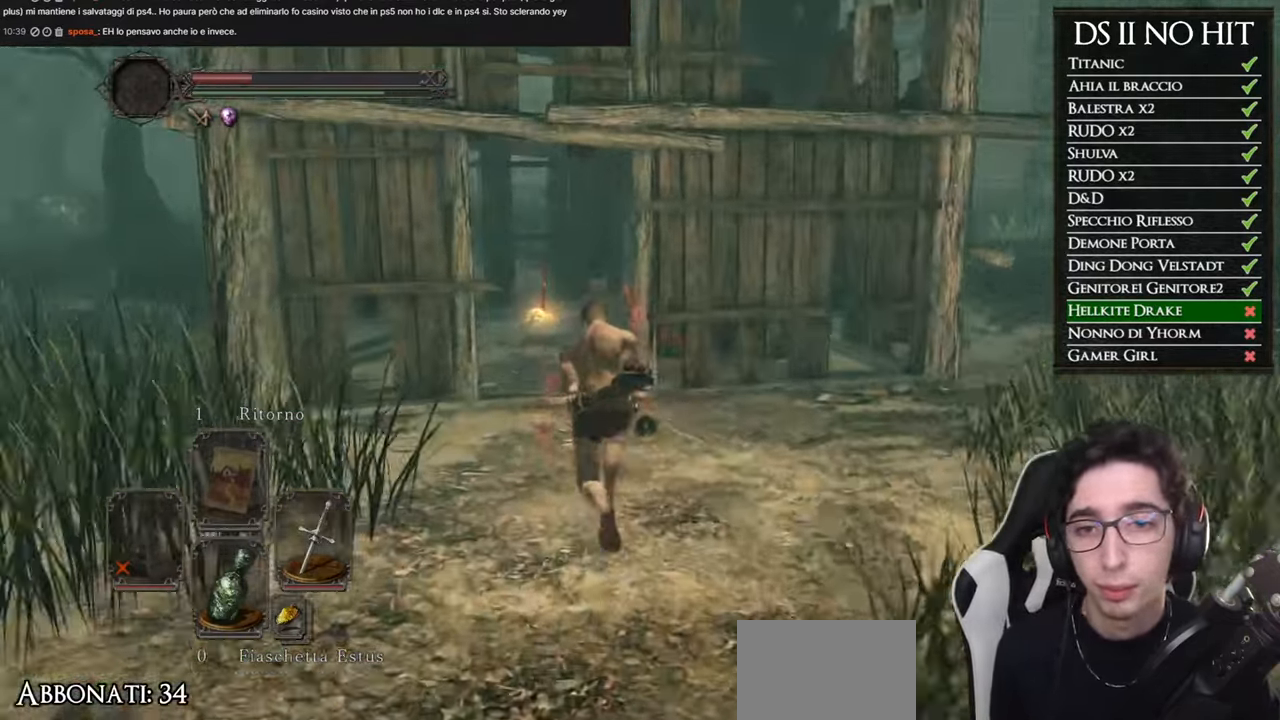
{"buttons": ["B"], "left_stick": "up", "right_stick": "center", "events": []}
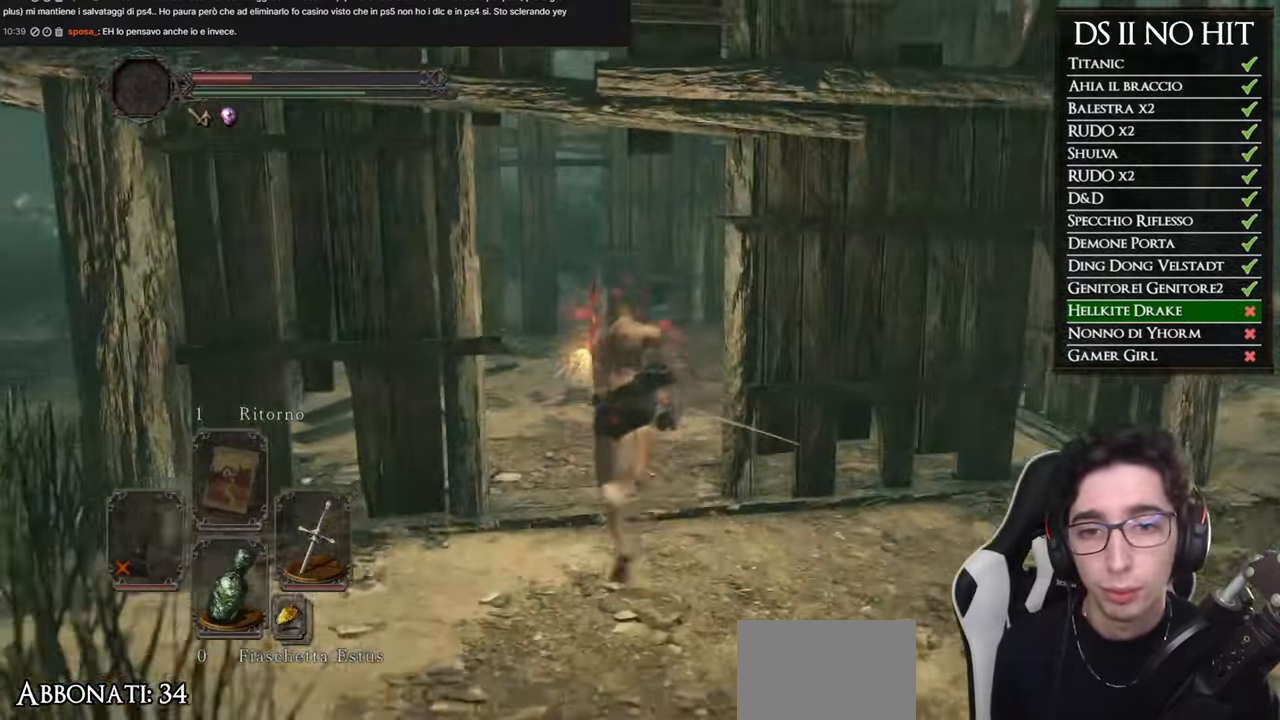
{"buttons": [], "left_stick": "up", "right_stick": "center", "events": [[133, "B", "up"], [200, "right_stick", "down"], [350, "right_stick", "center"]]}
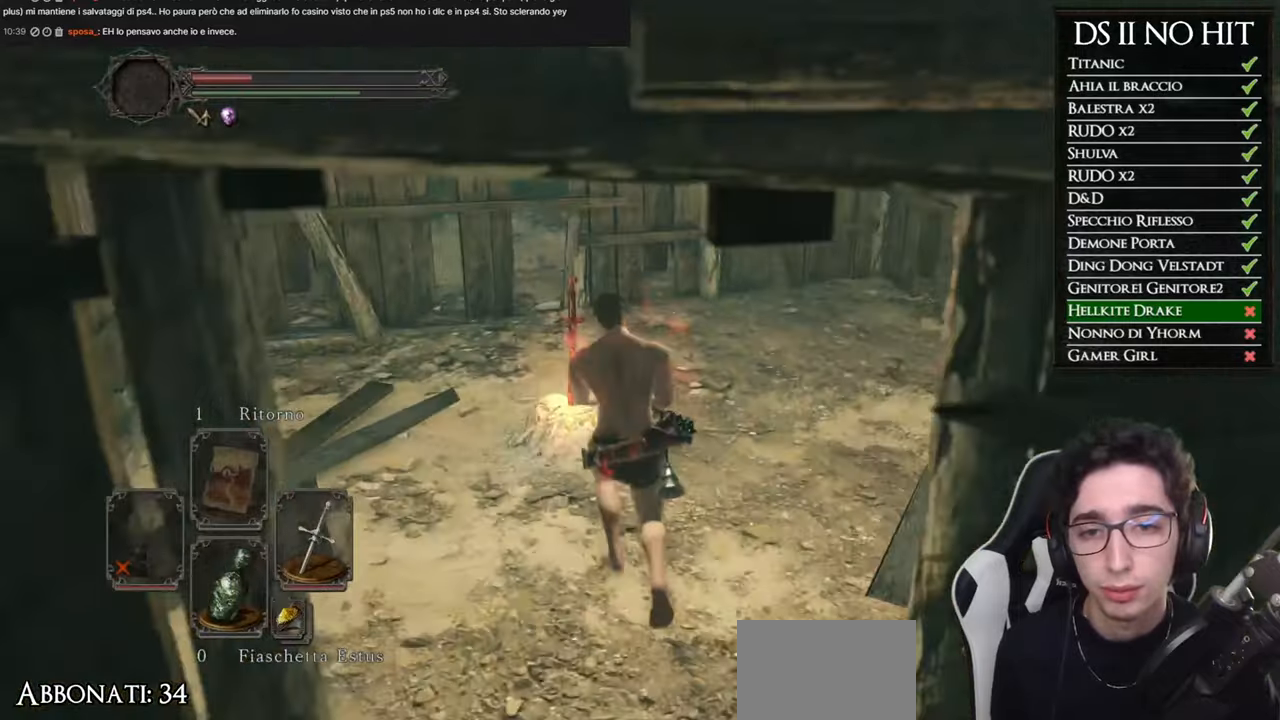
{"buttons": [], "left_stick": "center", "right_stick": "right", "events": [[101, "A", "down"], [167, "A", "up"], [167, "left_stick", "center"], [284, "right_stick", "right"]]}
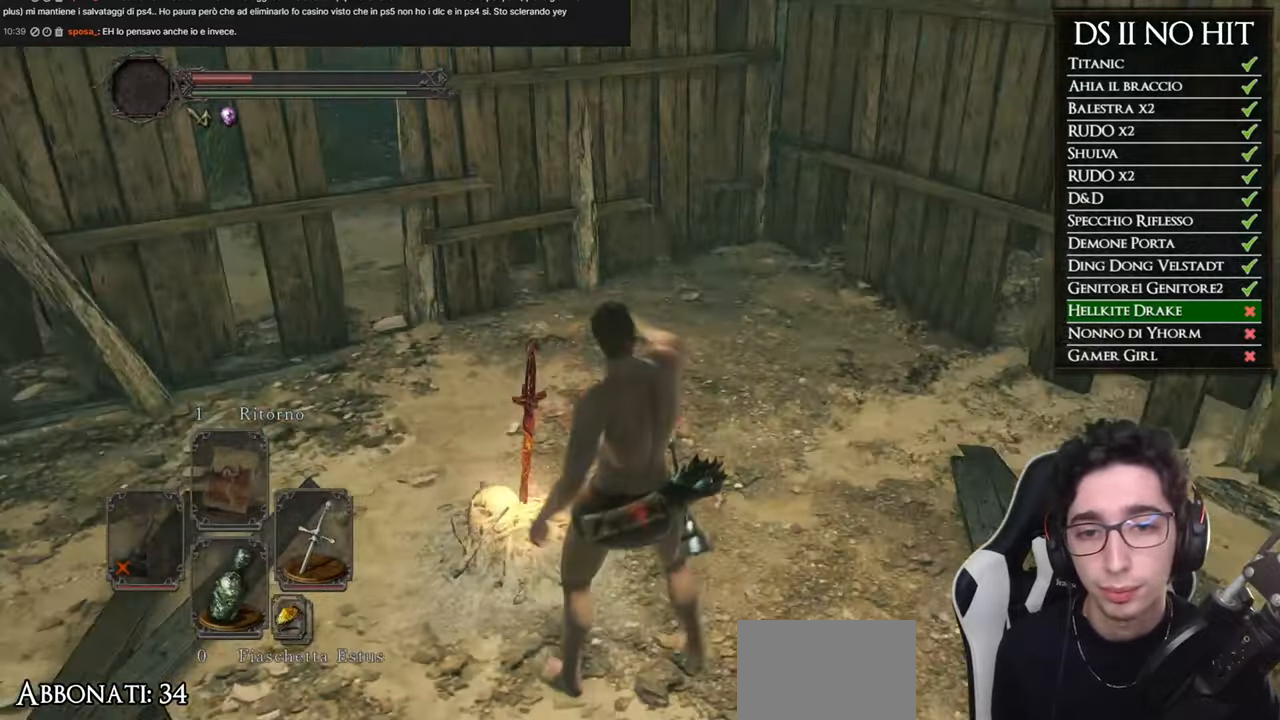
{"buttons": [], "left_stick": "up", "right_stick": "right", "events": [[117, "left_stick", "up"]]}
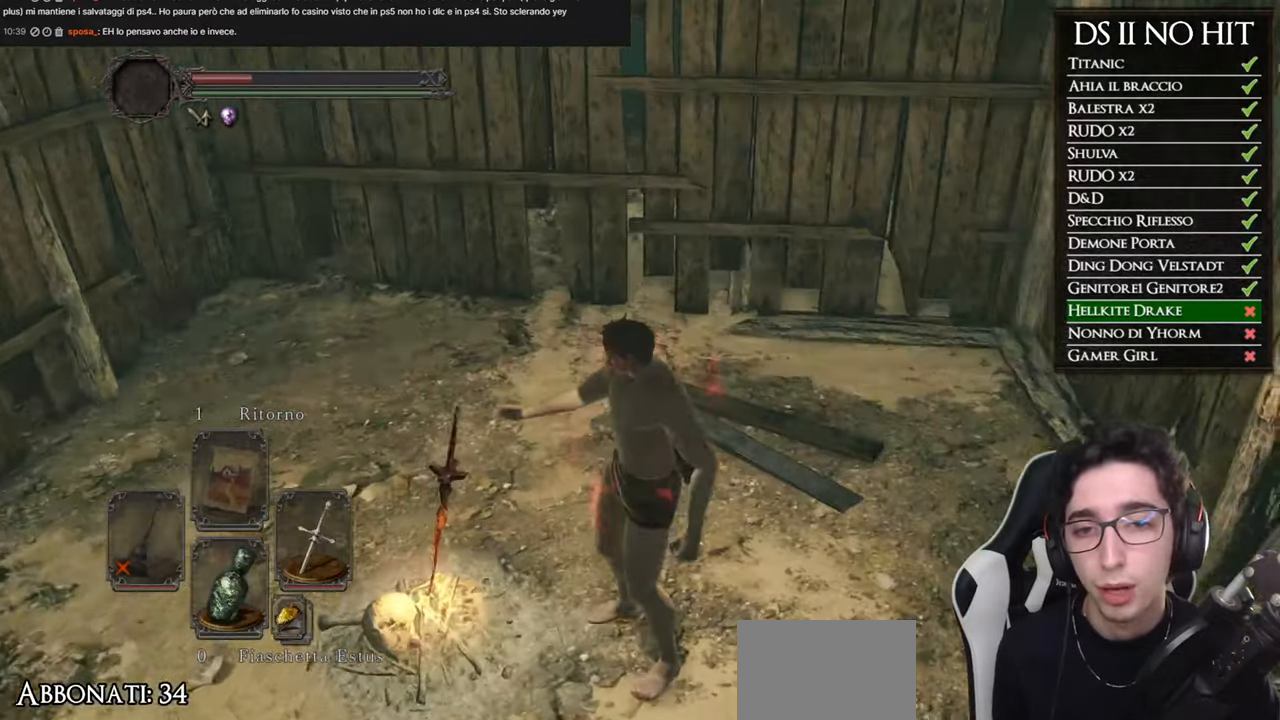
{"buttons": [], "left_stick": "up", "right_stick": "center", "events": [[251, "right_stick", "up-right"], [451, "right_stick", "center"]]}
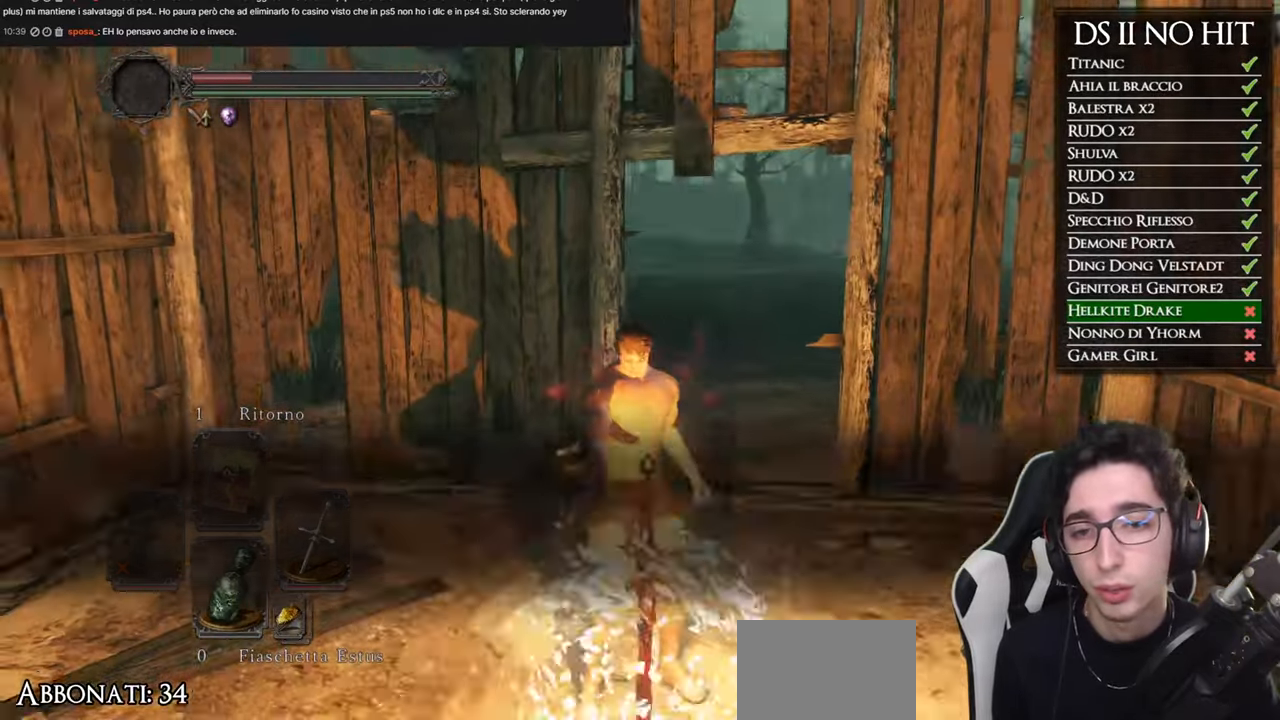
{"buttons": [], "left_stick": "up", "right_stick": "center", "events": [[67, "right_stick", "right"], [183, "right_stick", "center"], [434, "right_stick", "down"], [500, "right_stick", "center"]]}
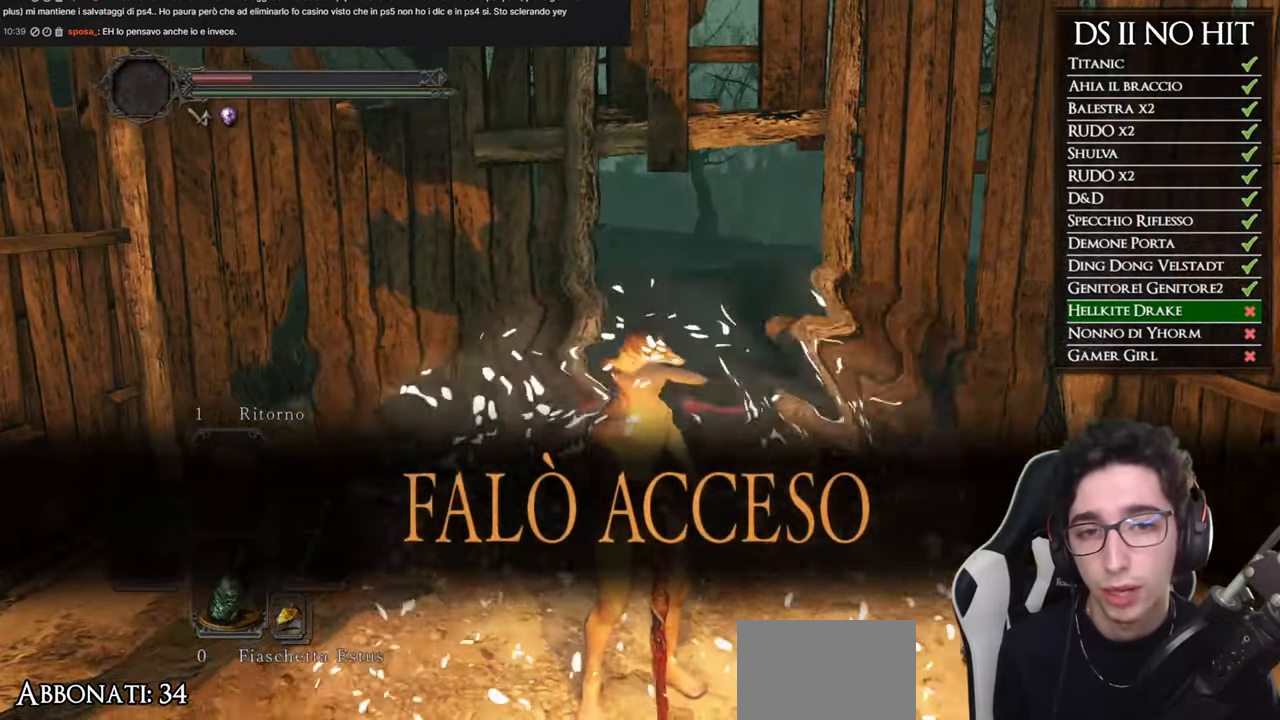
{"buttons": [], "left_stick": "up", "right_stick": "center", "events": []}
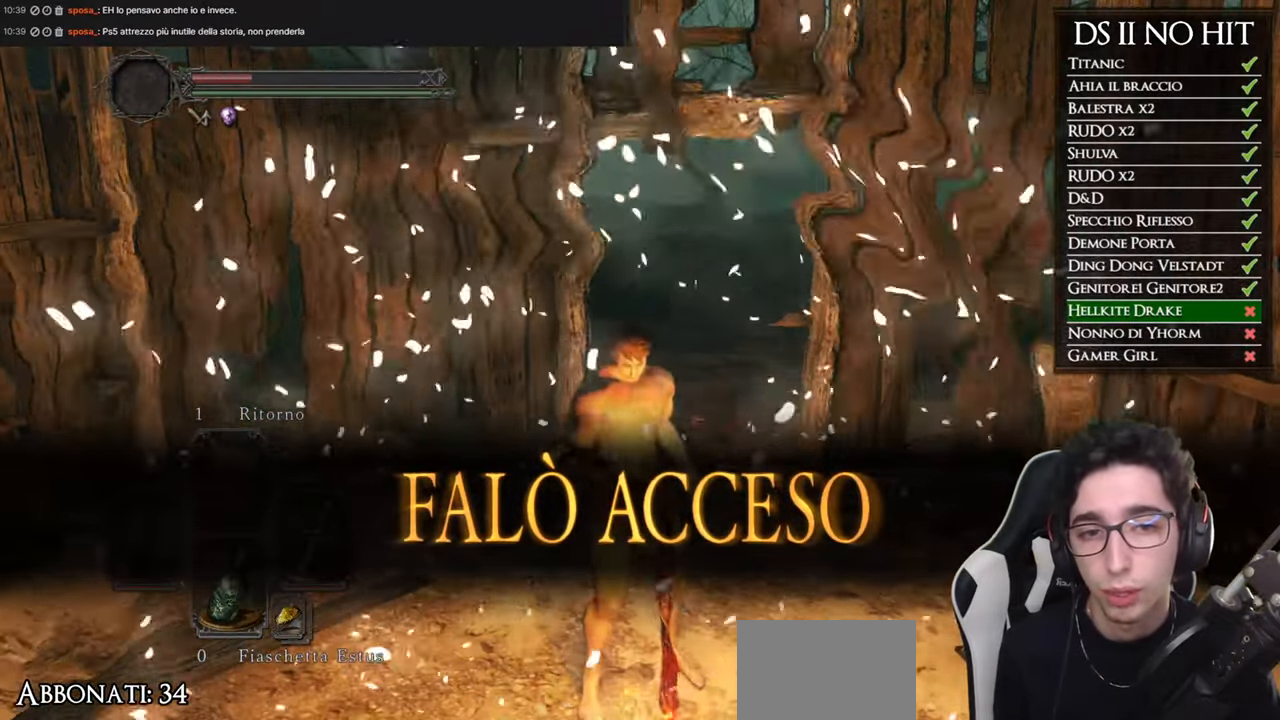
{"buttons": ["B"], "left_stick": "up", "right_stick": "center", "events": [[183, "B", "down"]]}
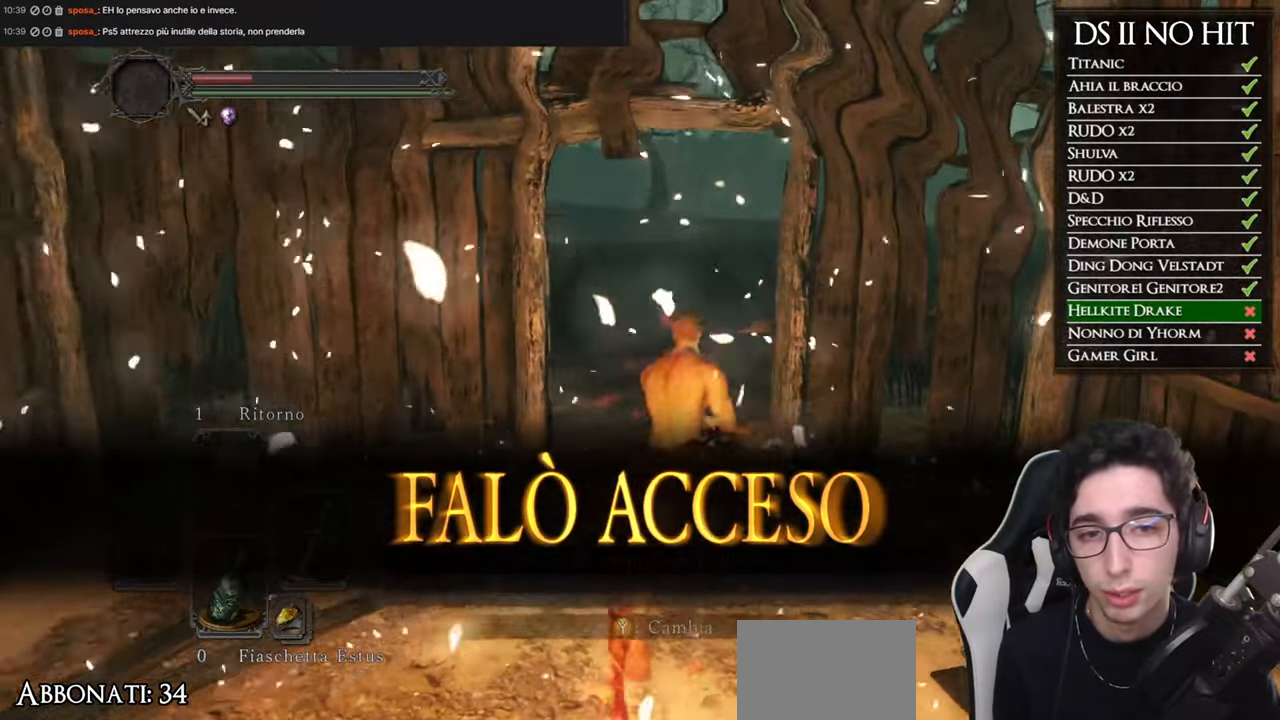
{"buttons": ["B"], "left_stick": "up", "right_stick": "center", "events": []}
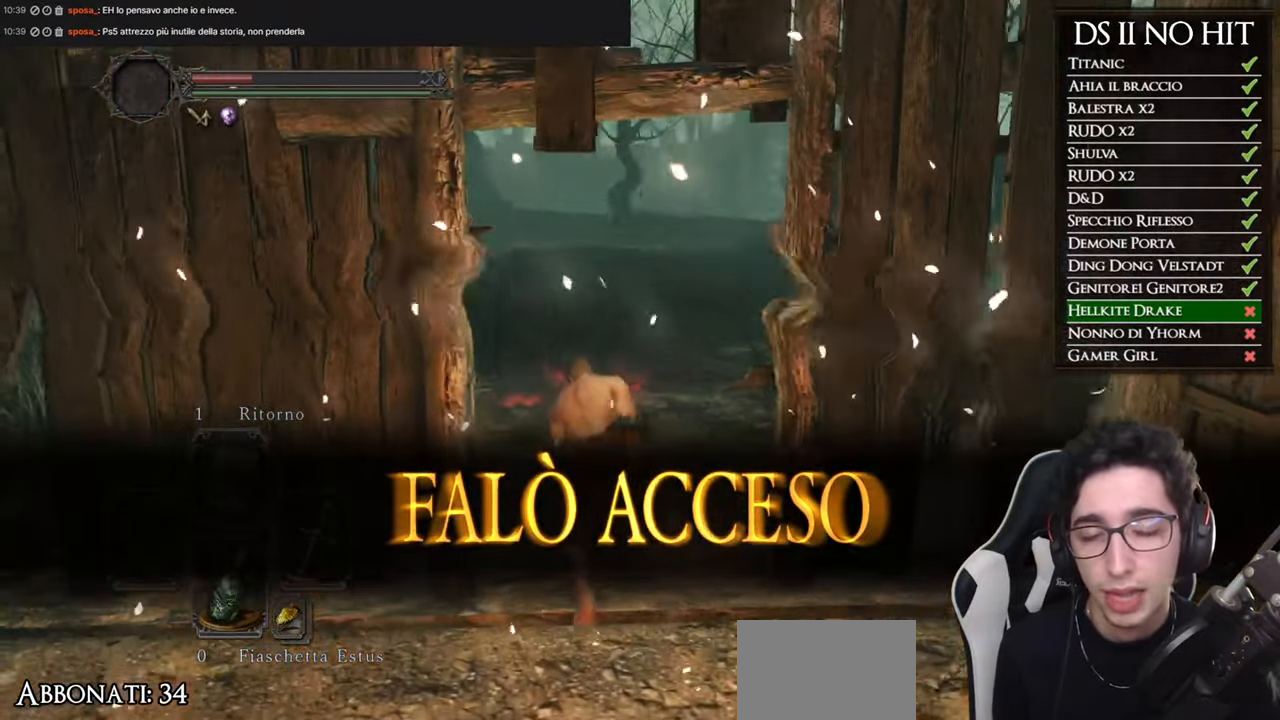
{"buttons": ["B"], "left_stick": "up", "right_stick": "center", "events": []}
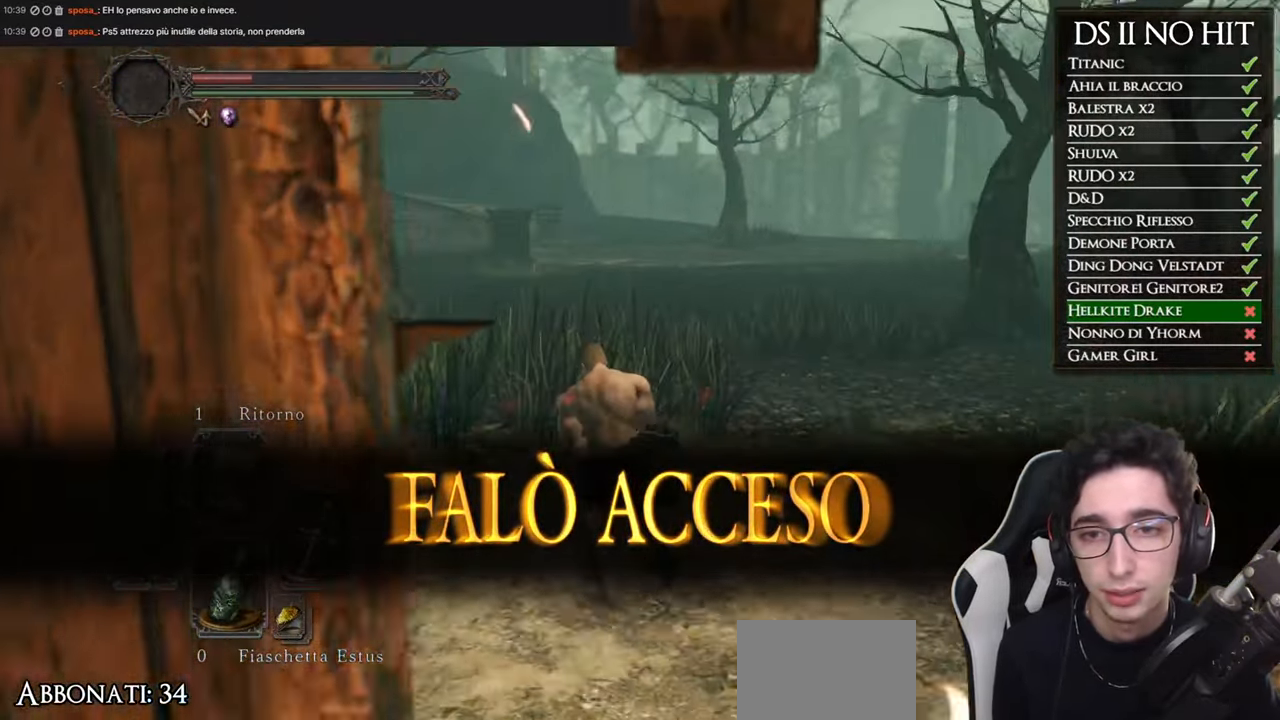
{"buttons": ["B"], "left_stick": "up", "right_stick": "center", "events": []}
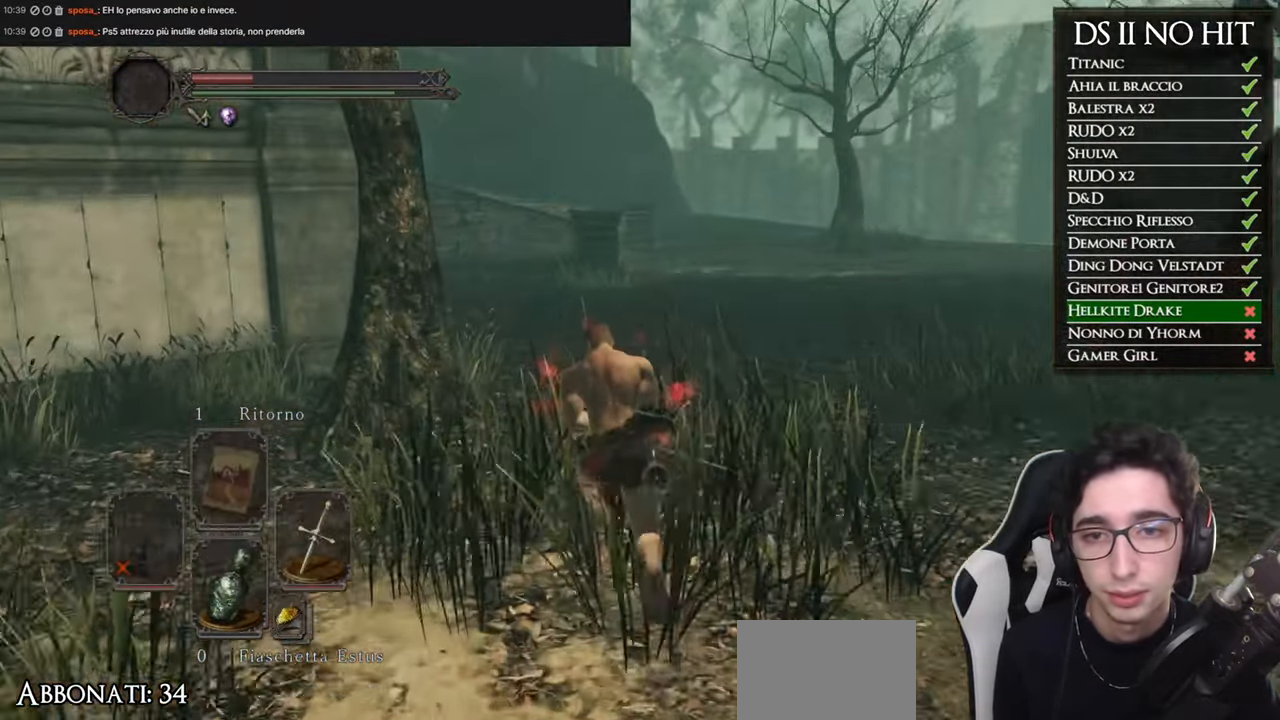
{"buttons": ["B"], "left_stick": "up", "right_stick": "center", "events": []}
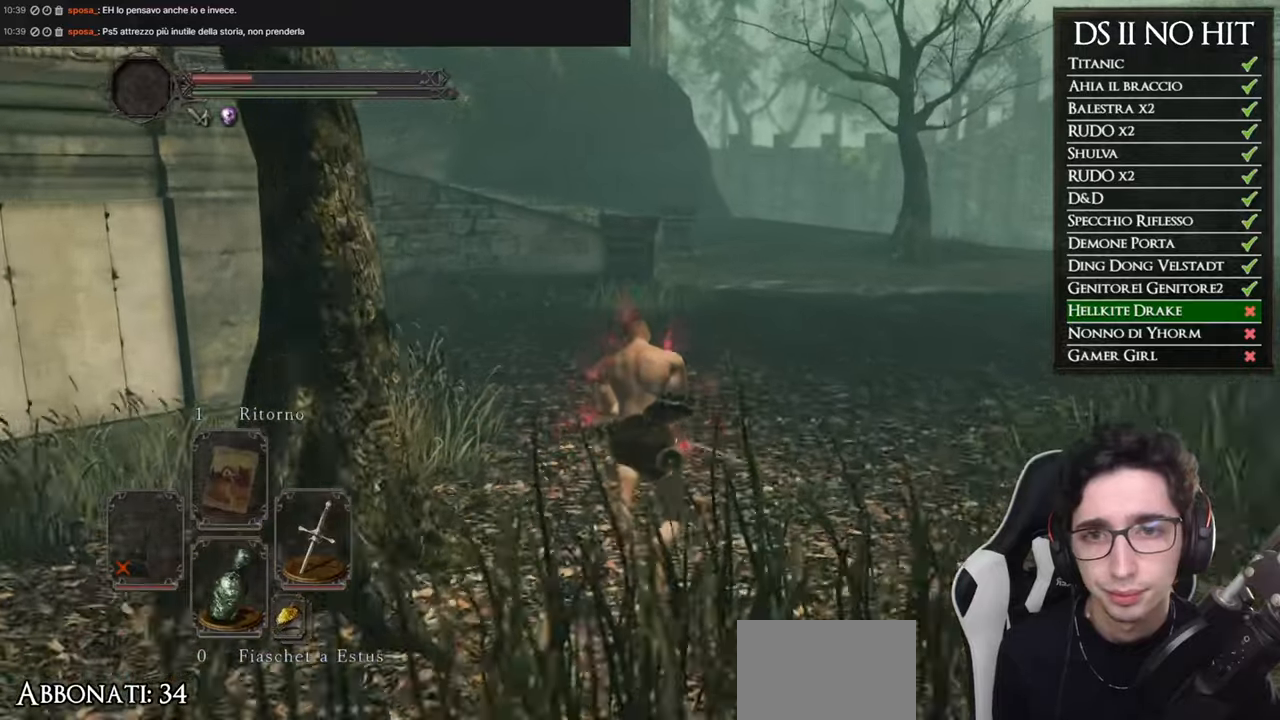
{"buttons": ["B"], "left_stick": "up", "right_stick": "center", "events": []}
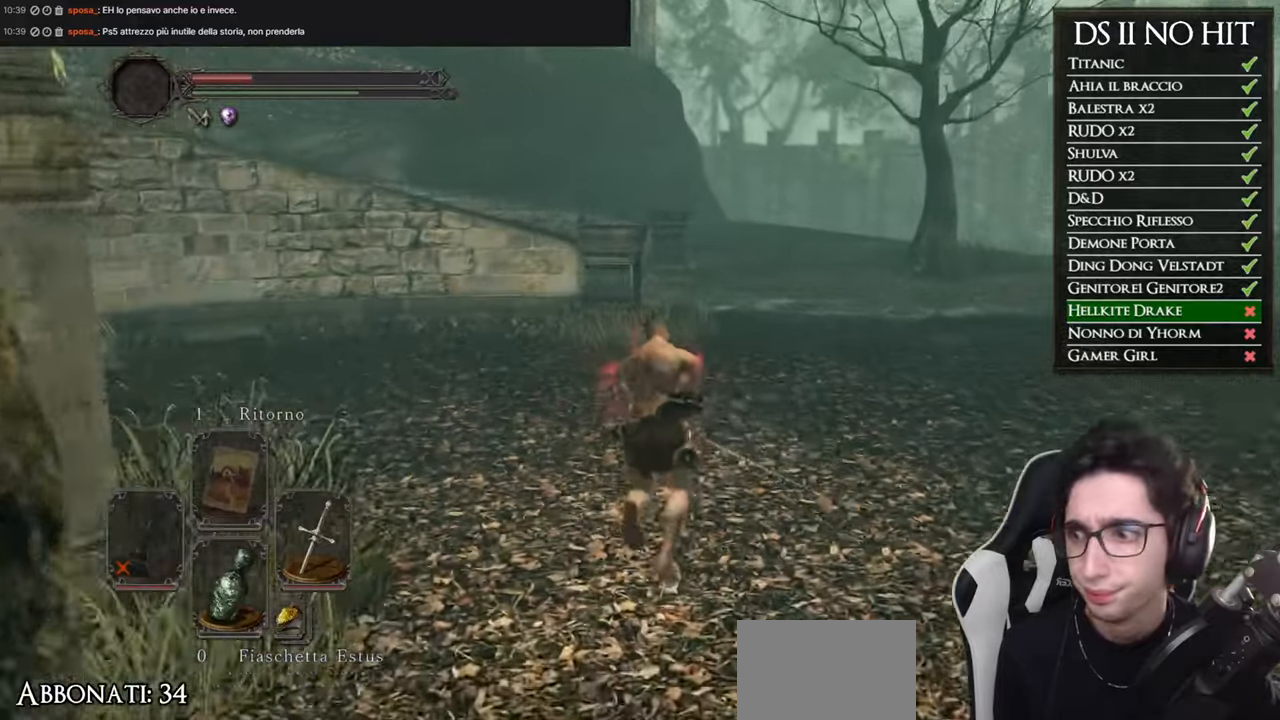
{"buttons": ["B"], "left_stick": "up", "right_stick": "center", "events": []}
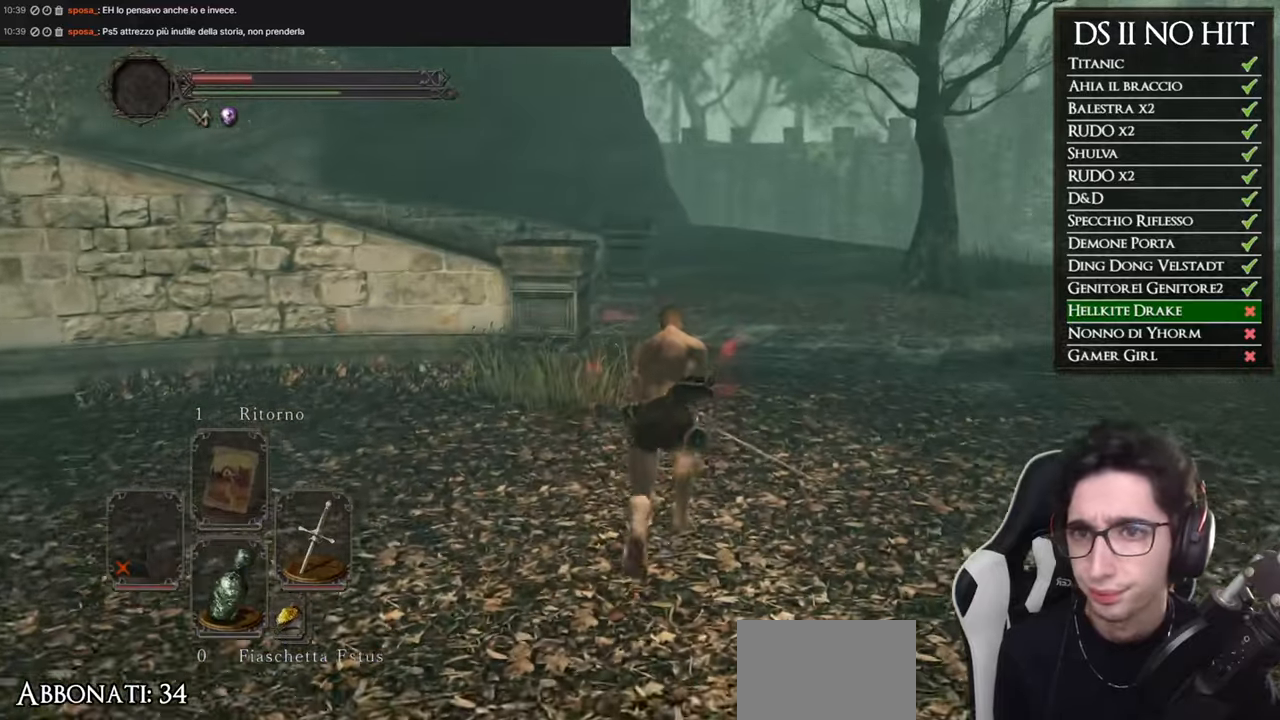
{"buttons": ["B"], "left_stick": "up", "right_stick": "center", "events": []}
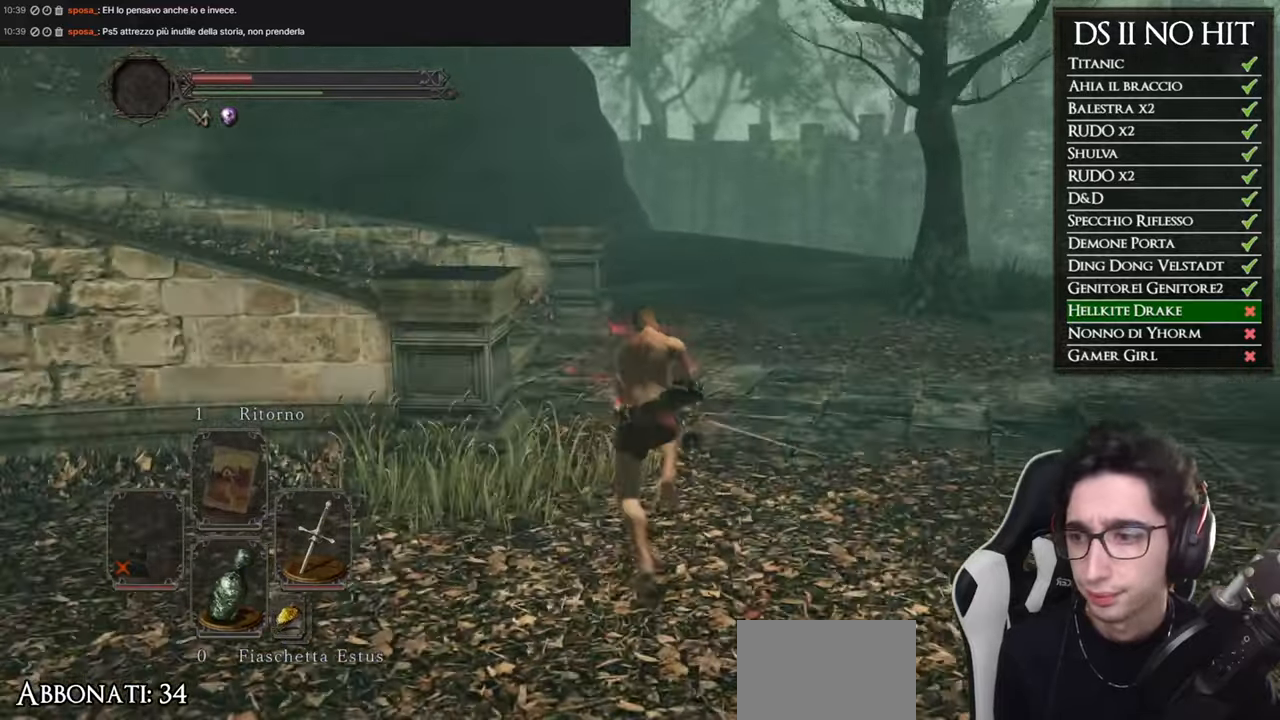
{"buttons": [], "left_stick": "up-left", "right_stick": "left"}
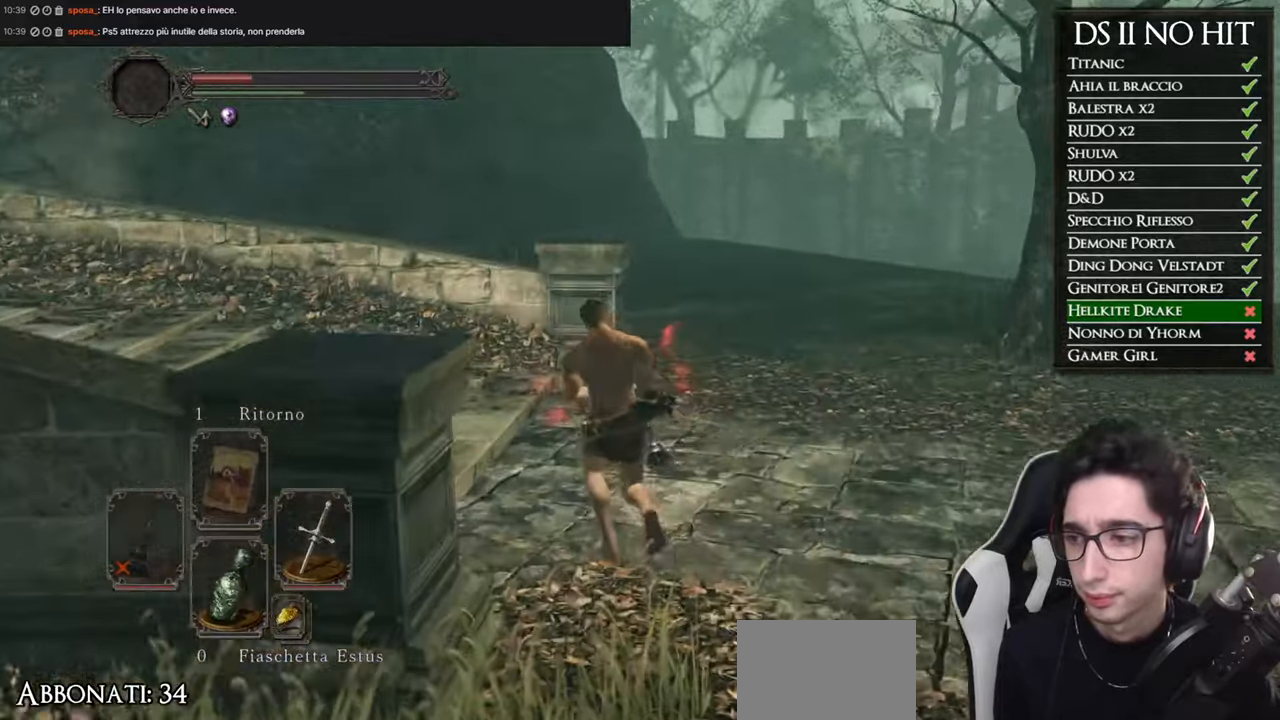
{"buttons": [], "left_stick": "up", "right_stick": "center"}
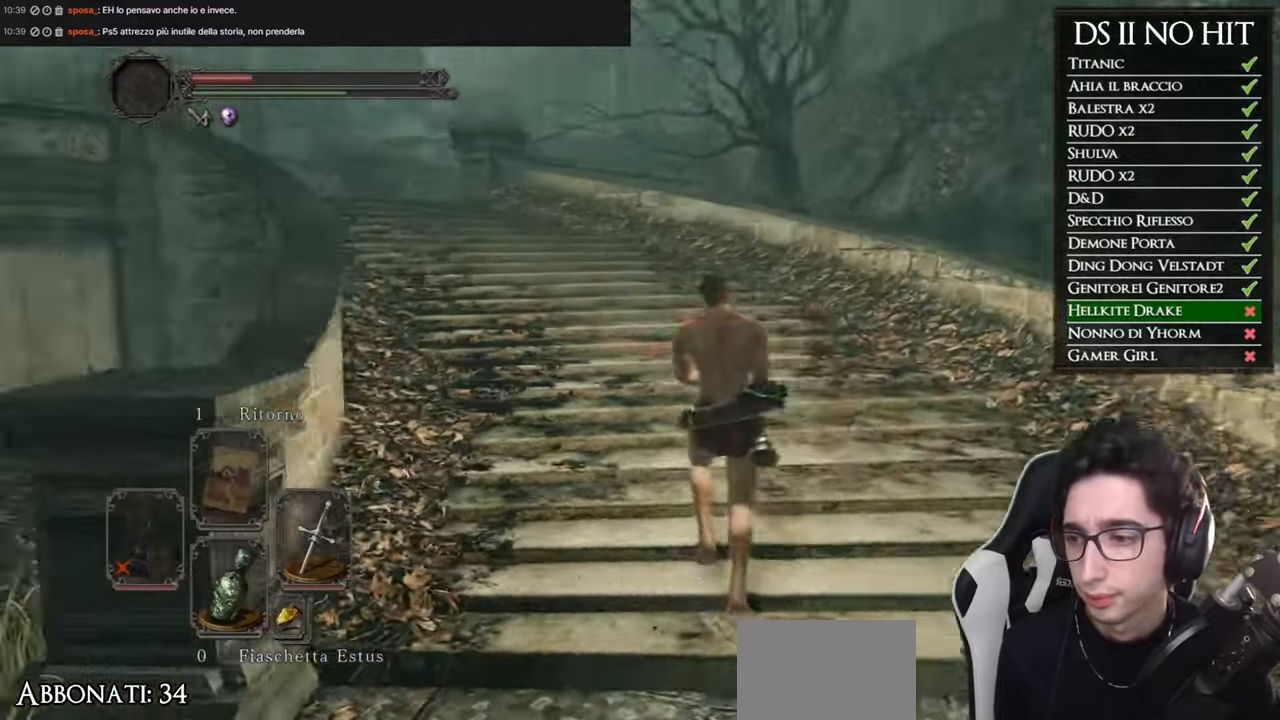
{"buttons": ["B"], "left_stick": "up", "right_stick": "center", "events": [[16, "B", "down"]]}
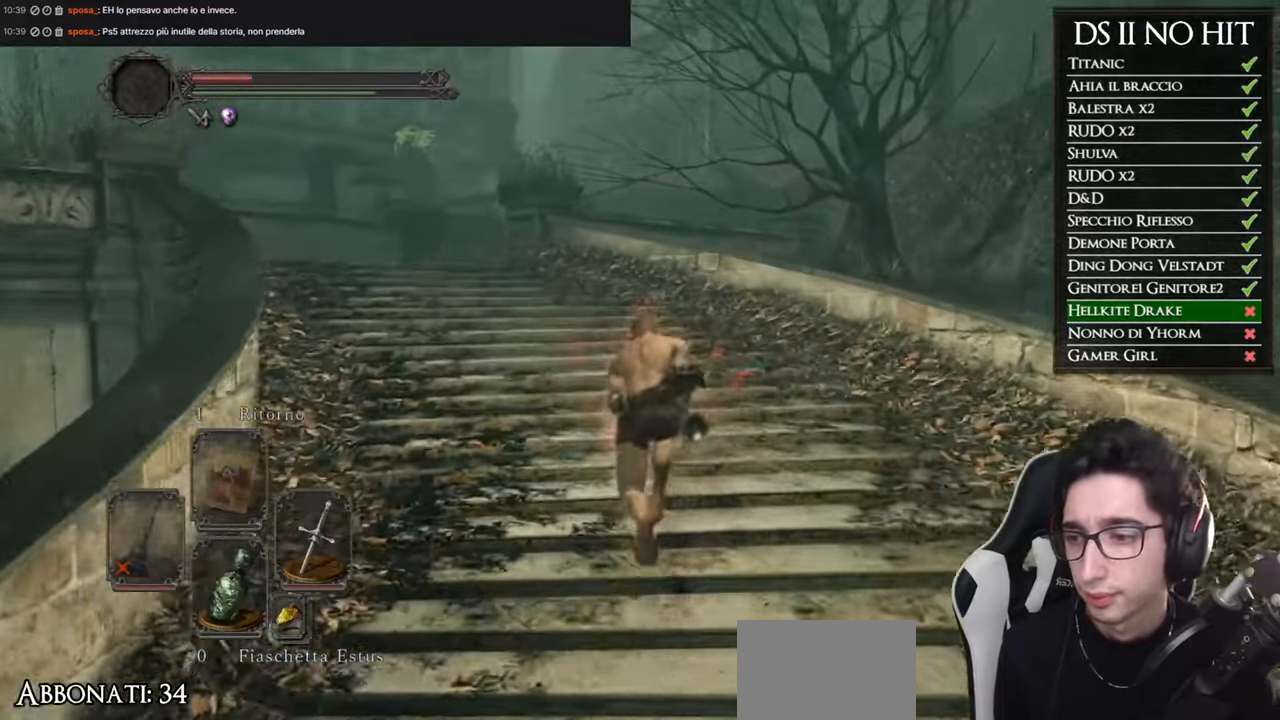
{"buttons": ["B"], "left_stick": "up", "right_stick": "center", "events": []}
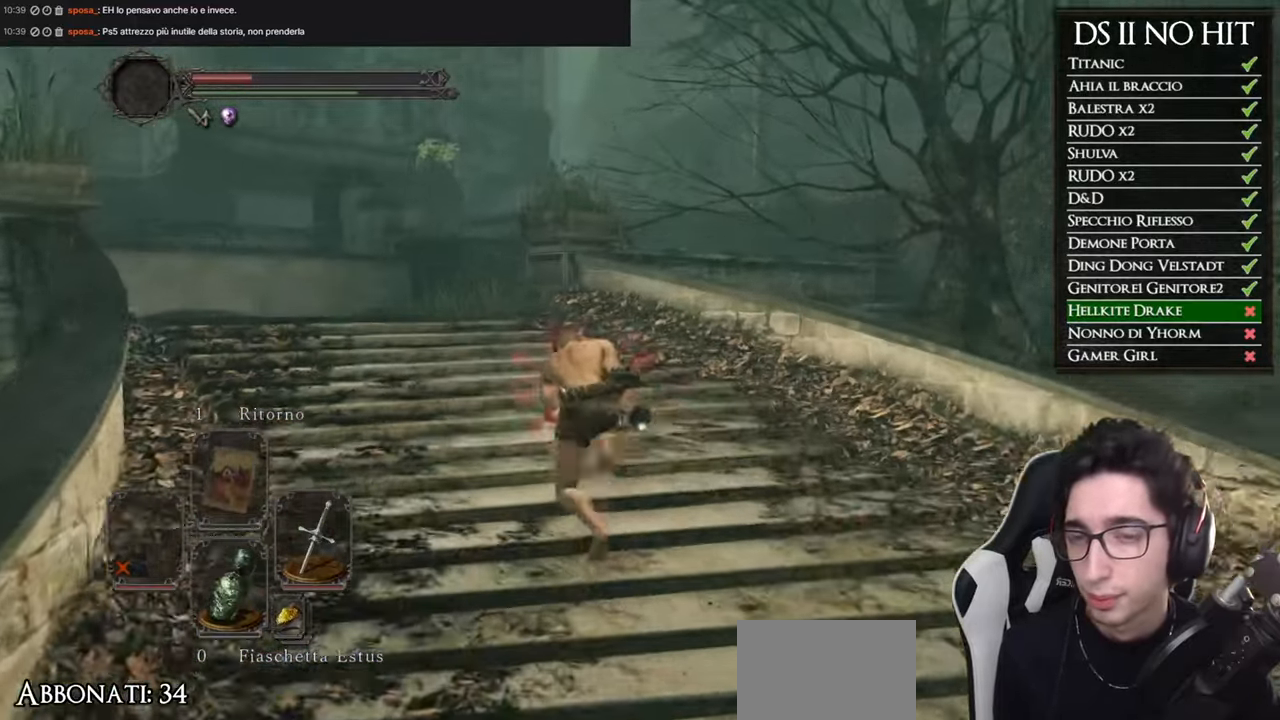
{"buttons": ["B"], "left_stick": "up", "right_stick": "center", "events": []}
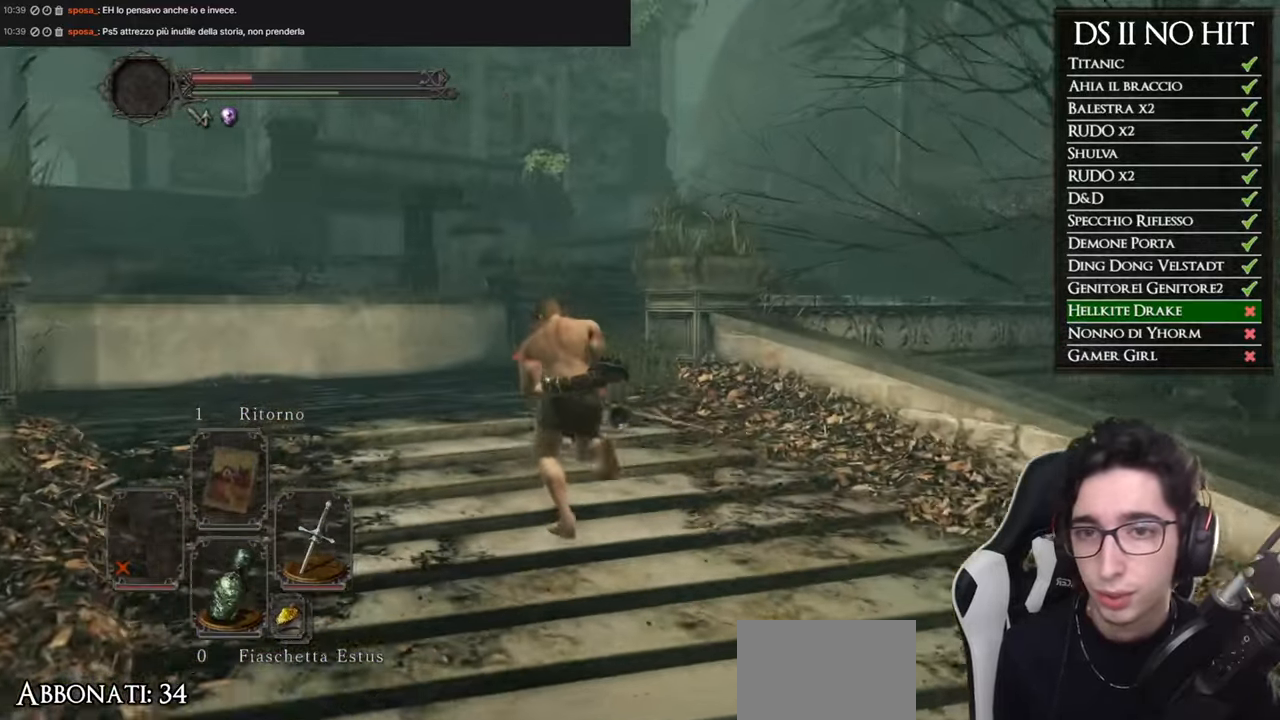
{"buttons": ["B"], "left_stick": "up", "right_stick": "center", "events": []}
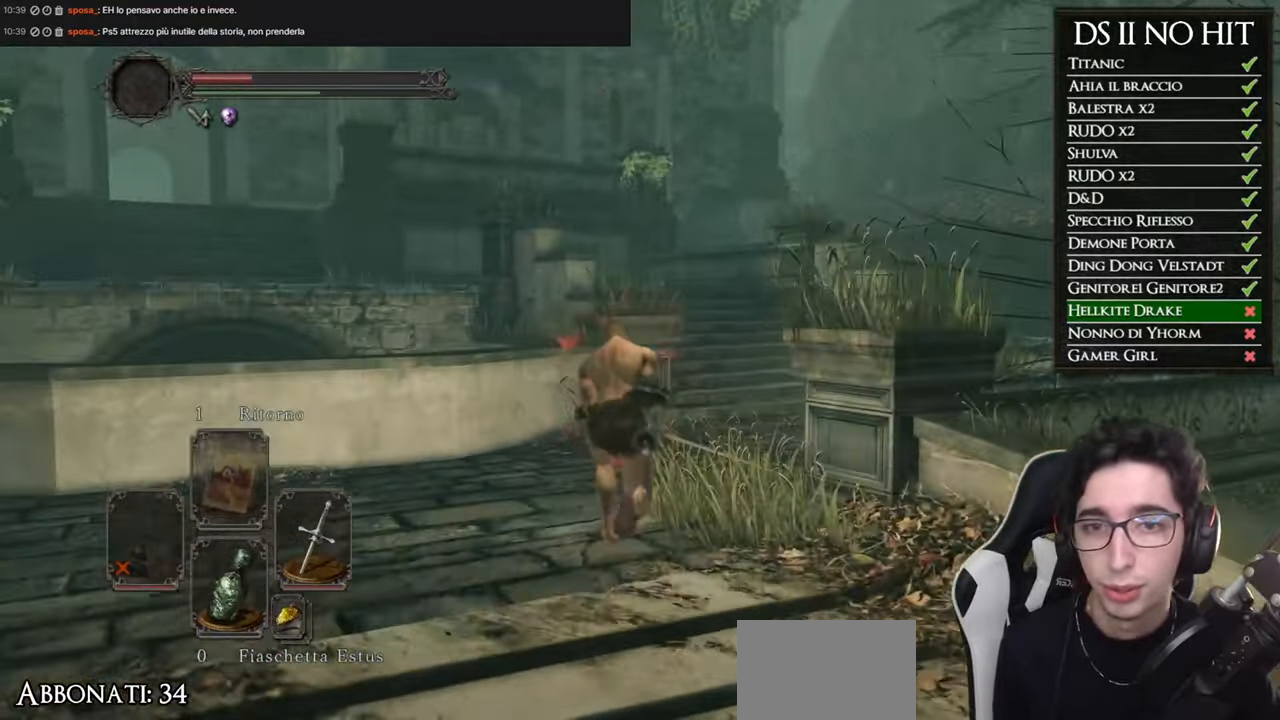
{"buttons": ["B"], "left_stick": "up", "right_stick": "center", "events": []}
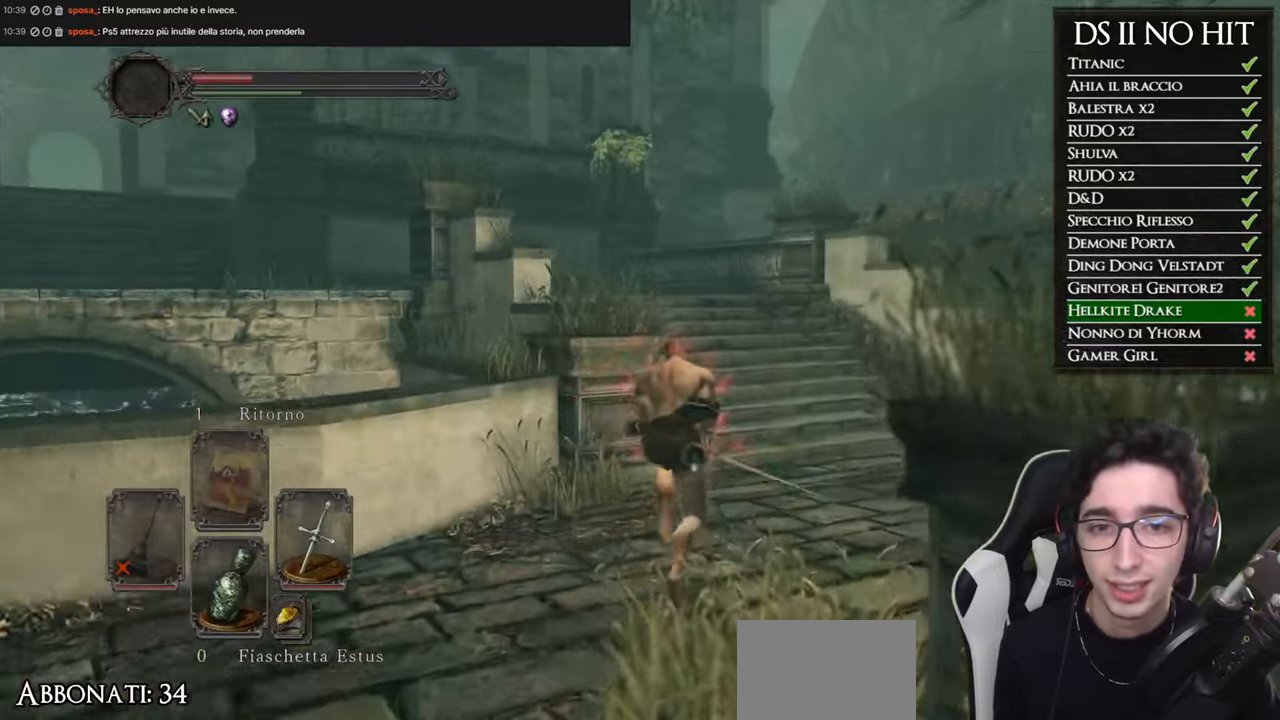
{"buttons": [], "left_stick": "up", "right_stick": "down-left", "events": [[334, "B", "up"], [451, "right_stick", "down-left"]]}